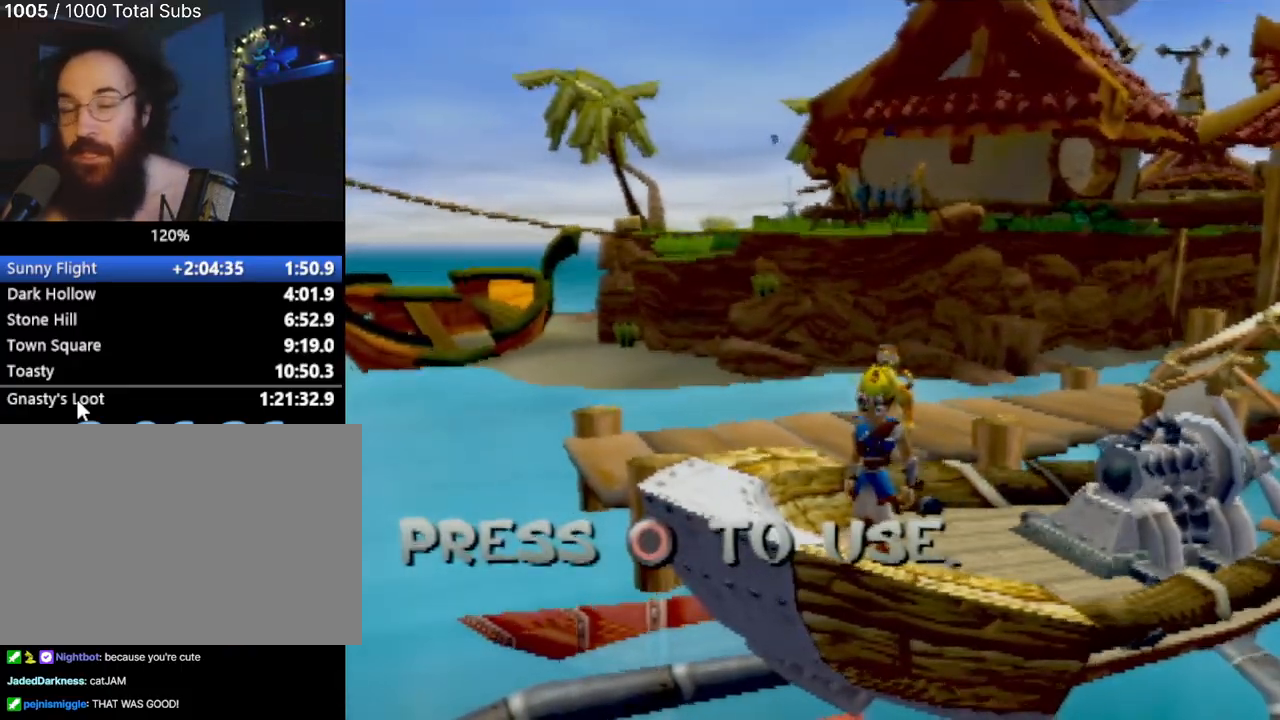
Gameplay with a controller (PlayStation layout); each line is a JSON object with the inputs held at the frame after it. "events" lists button and stick changes between this image and that frame as [ms after this image, input, new state], when the widget could be followed in between. Not read: L3 R3 right_stick.
{"buttons": ["L2"], "left_stick": "center", "events": [[217, "L2", "down"], [250, "left_stick", "up"], [467, "left_stick", "center"]]}
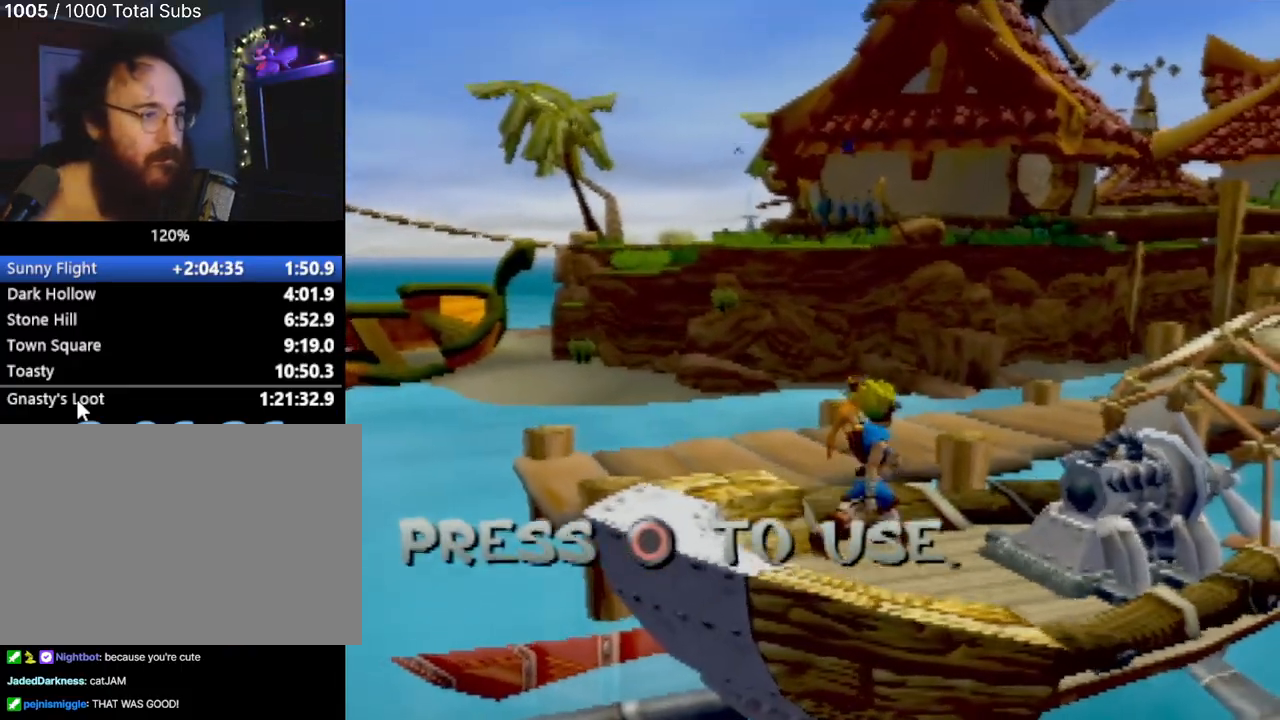
{"buttons": [], "left_stick": "up-left", "events": [[16, "L2", "up"], [133, "left_stick", "up-left"], [267, "CROSS", "down"], [483, "CROSS", "up"]]}
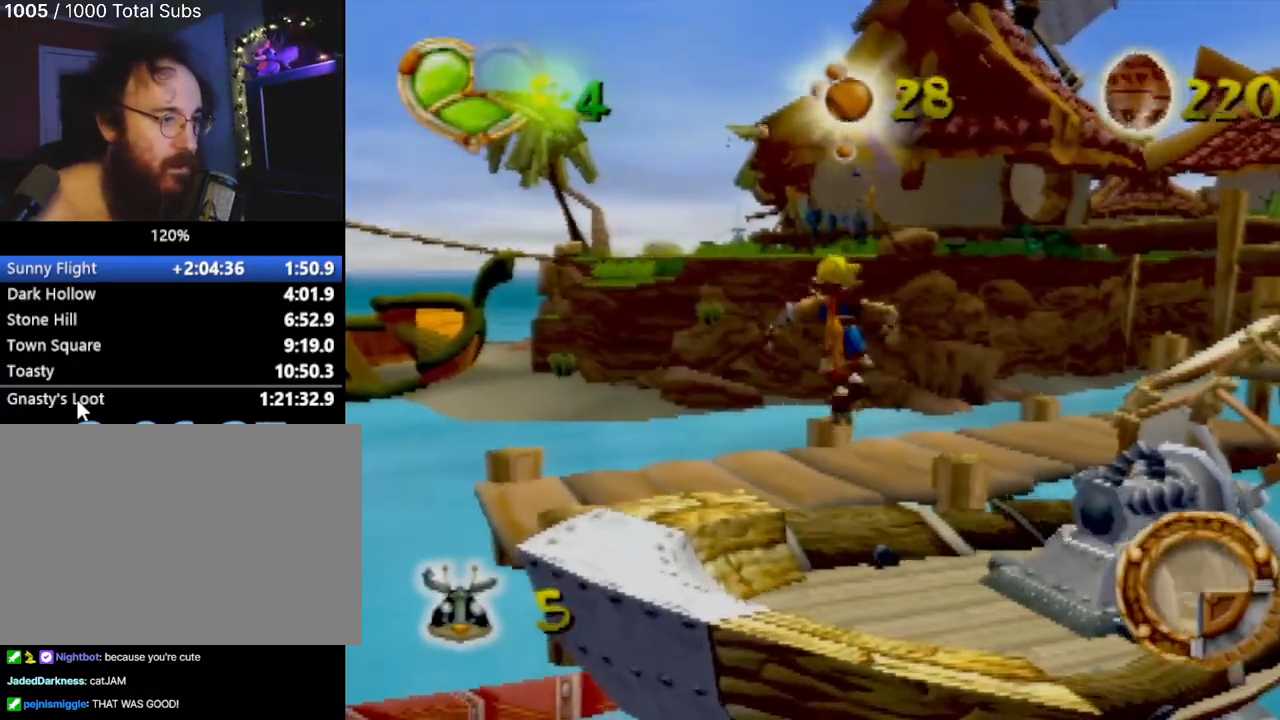
{"buttons": [], "left_stick": "up-right", "events": [[300, "left_stick", "up-right"]]}
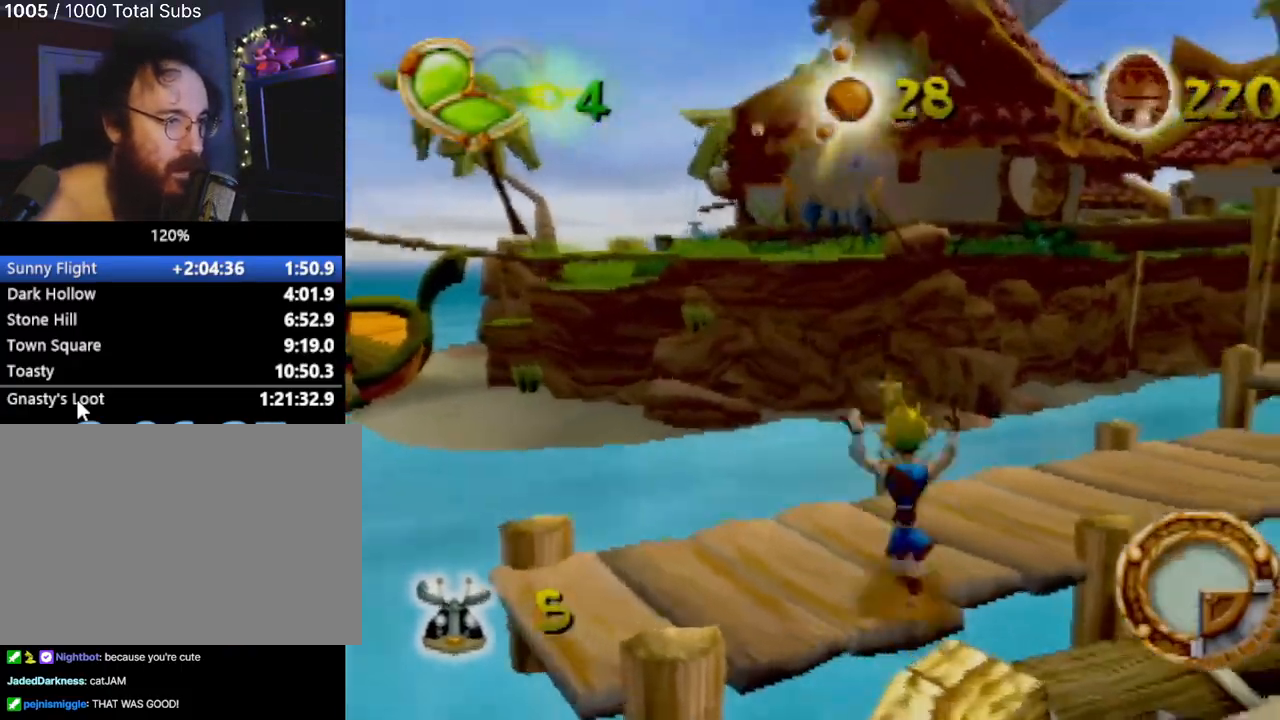
{"buttons": [], "left_stick": "up", "events": [[133, "left_stick", "center"], [233, "left_stick", "up"]]}
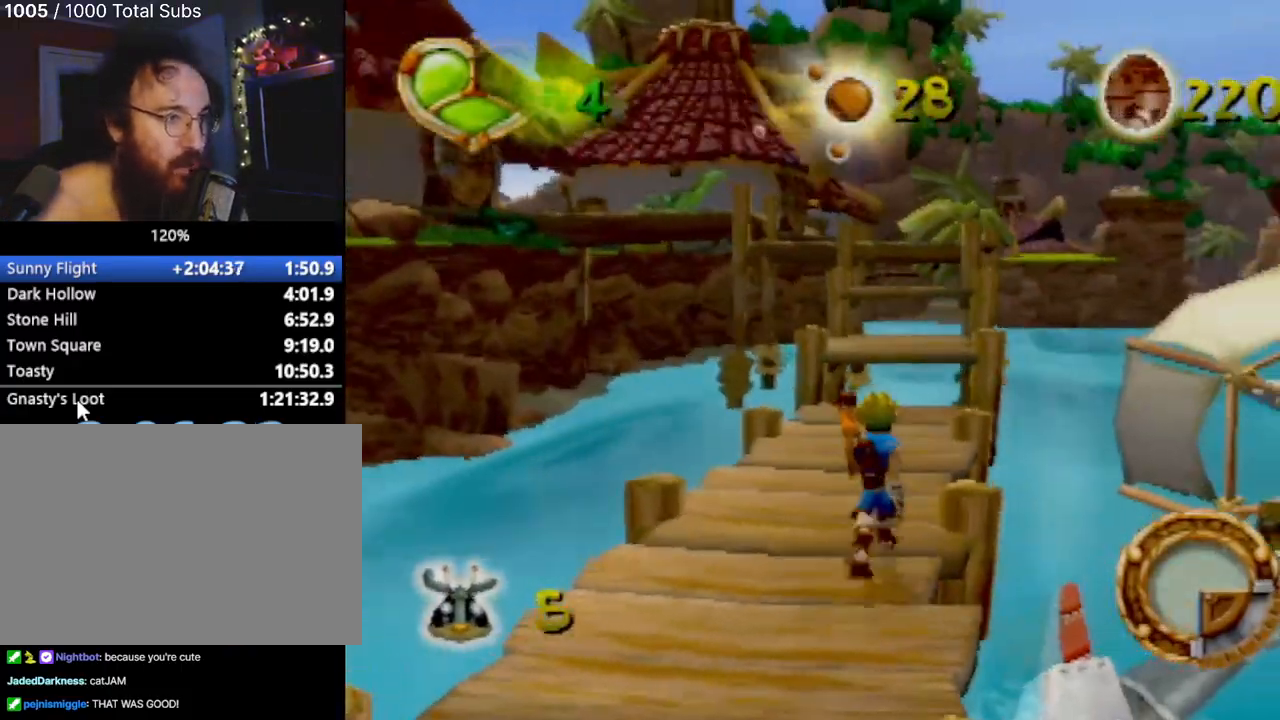
{"buttons": [], "left_stick": "up", "events": [[184, "L1", "down"], [317, "L1", "up"]]}
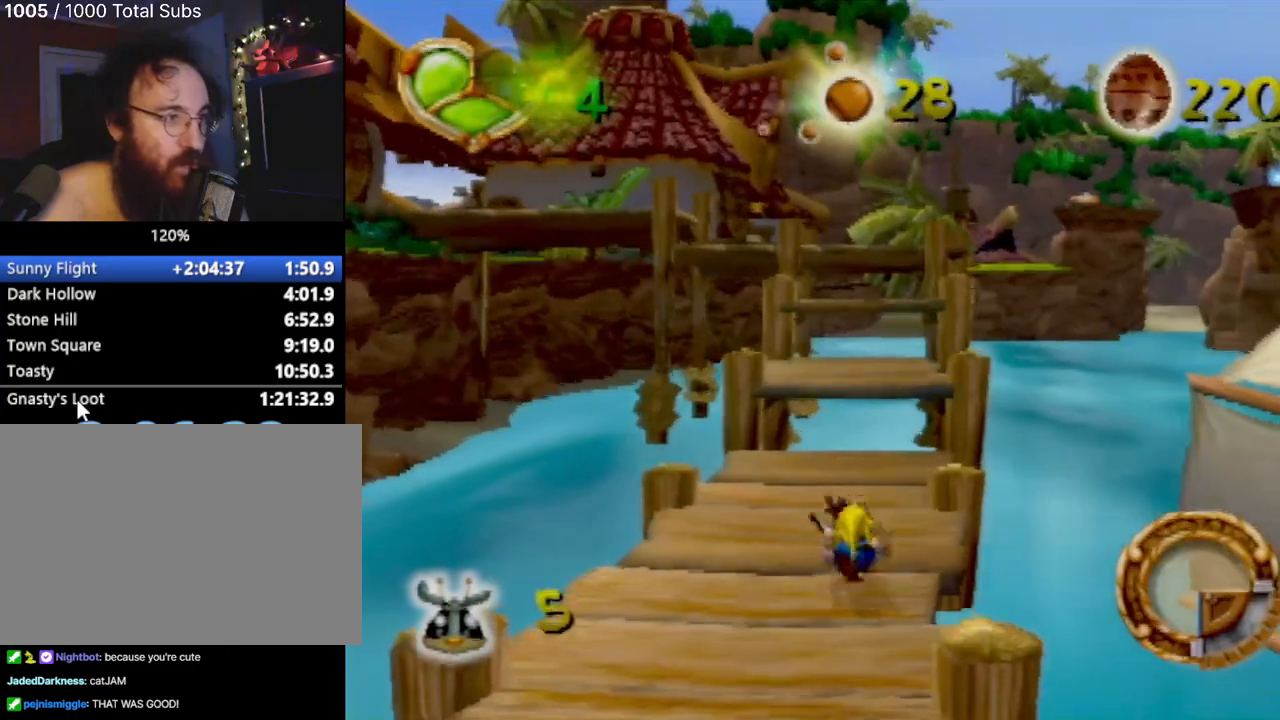
{"buttons": [], "left_stick": "up", "events": [[100, "CROSS", "down"], [200, "CROSS", "up"]]}
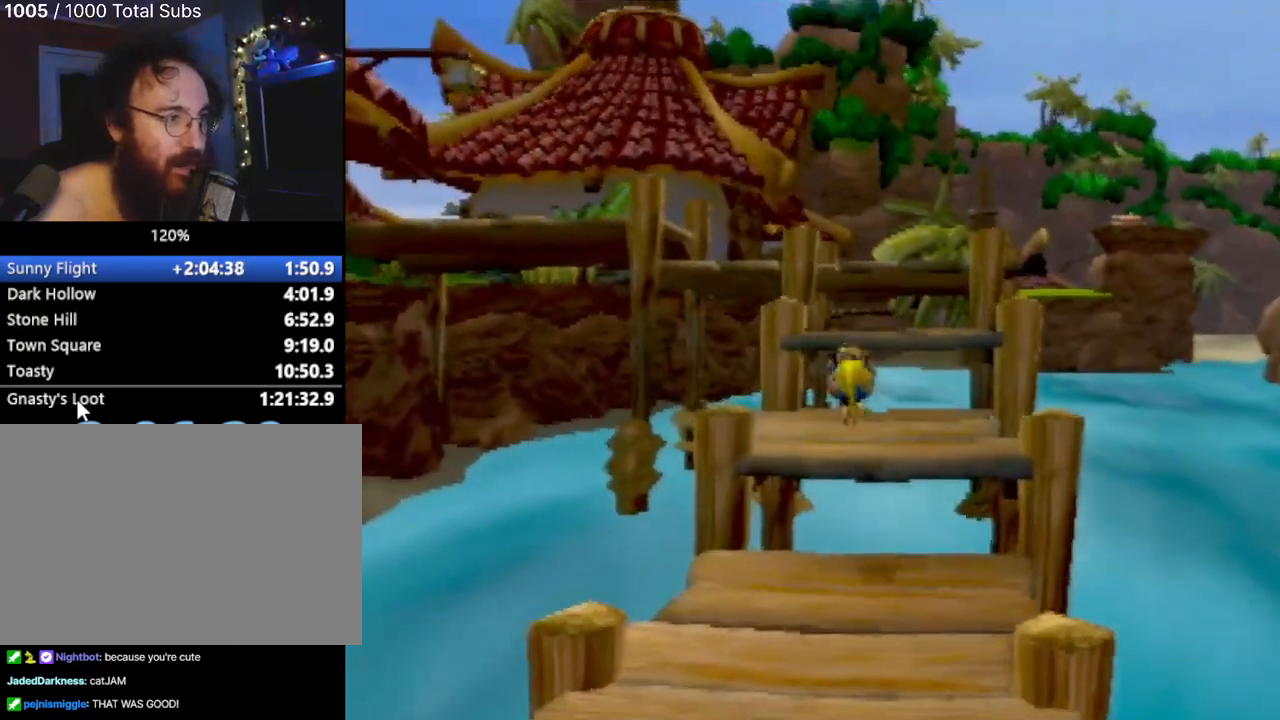
{"buttons": [], "left_stick": "up", "events": [[33, "left_stick", "center"], [217, "left_stick", "up"], [250, "CROSS", "down"], [417, "CROSS", "up"]]}
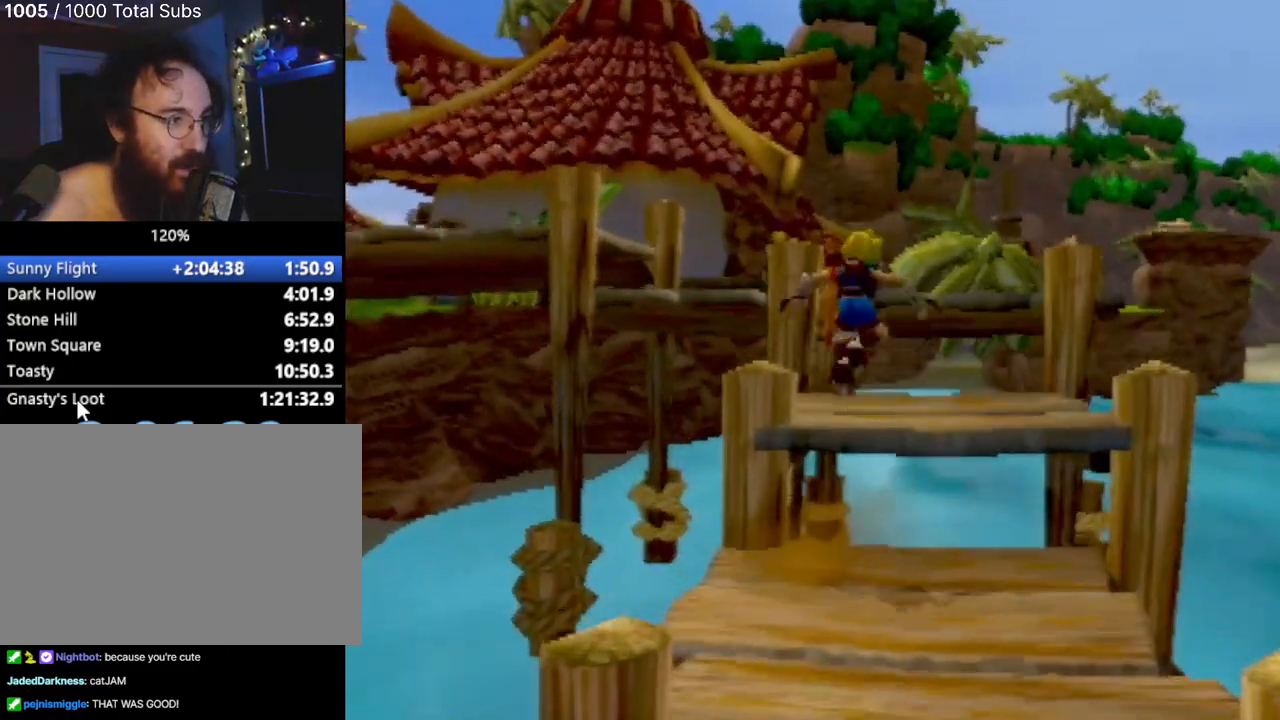
{"buttons": ["CROSS"], "left_stick": "up", "events": [[133, "left_stick", "center"], [267, "left_stick", "up"], [433, "CROSS", "down"]]}
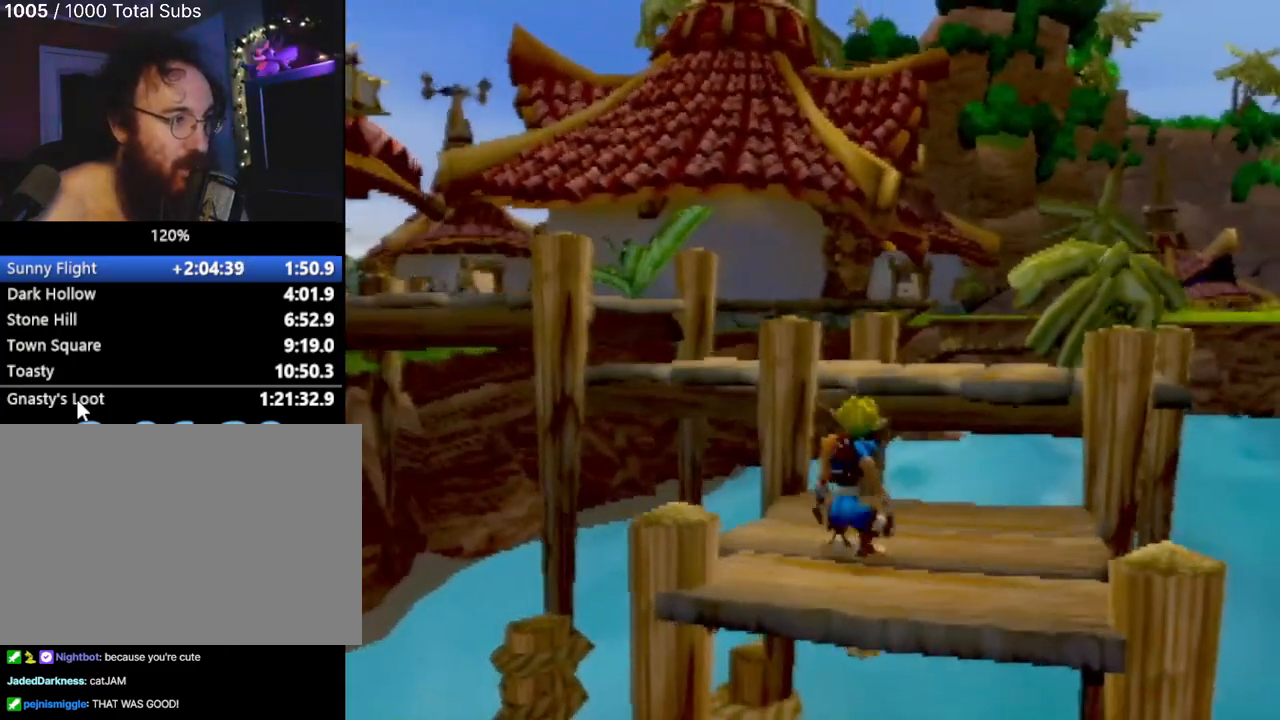
{"buttons": [], "left_stick": "up", "events": [[134, "CROSS", "up"], [350, "left_stick", "up-right"], [451, "left_stick", "up"]]}
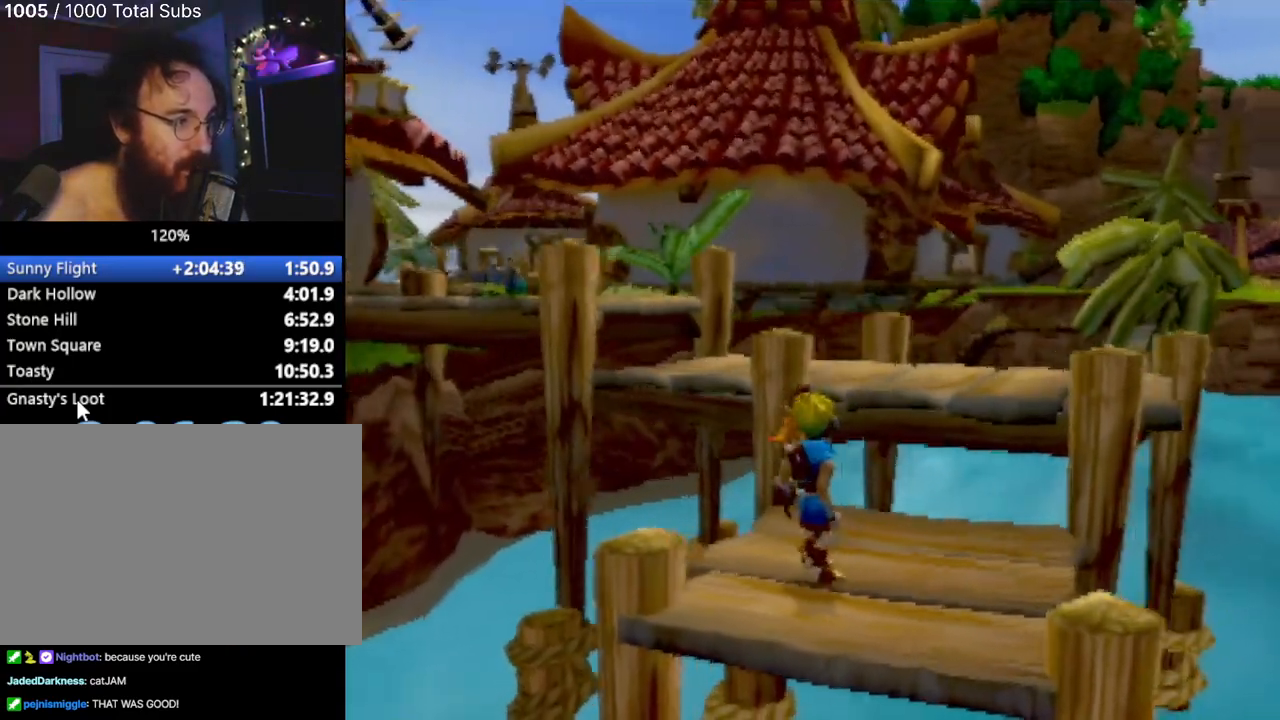
{"buttons": [], "left_stick": "right", "events": [[33, "CROSS", "down"], [33, "left_stick", "center"], [166, "CROSS", "up"], [233, "left_stick", "up-right"], [367, "left_stick", "center"], [483, "left_stick", "right"]]}
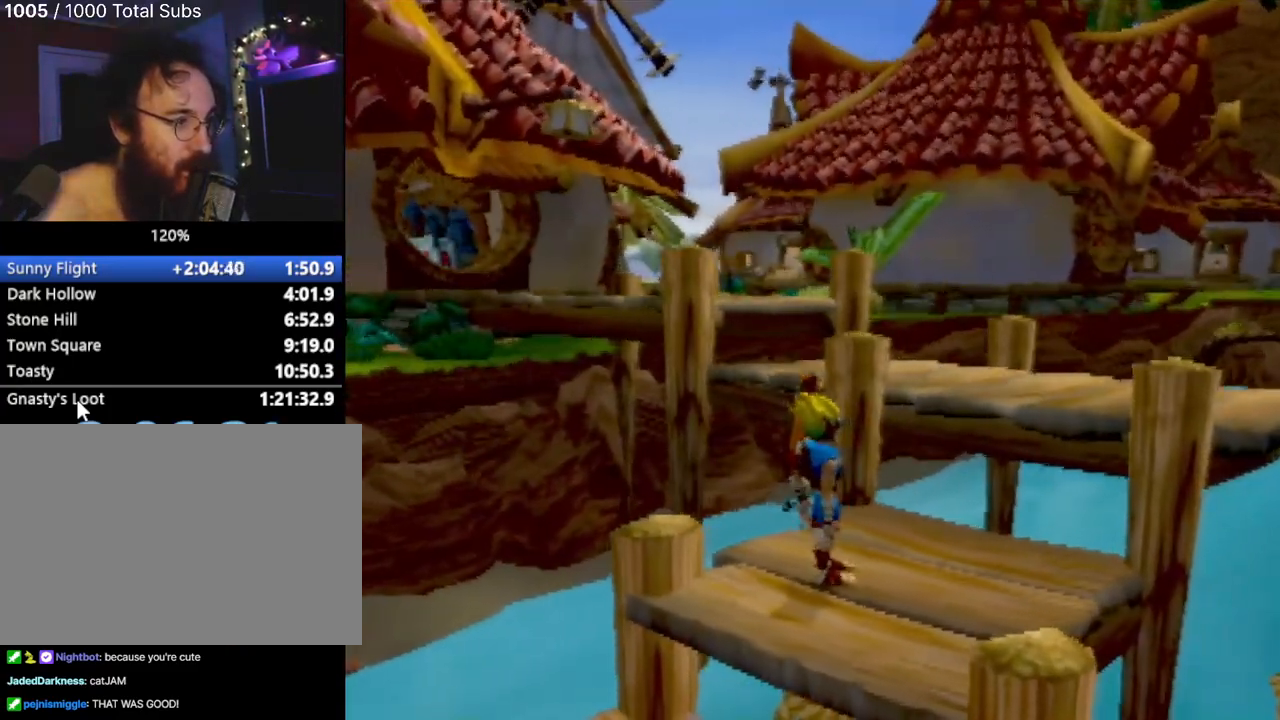
{"buttons": [], "left_stick": "down-right", "events": [[100, "left_stick", "center"], [134, "CROSS", "down"], [234, "CROSS", "up"], [234, "left_stick", "up"], [350, "CROSS", "down"], [350, "left_stick", "center"], [417, "CROSS", "up"], [467, "left_stick", "down-right"]]}
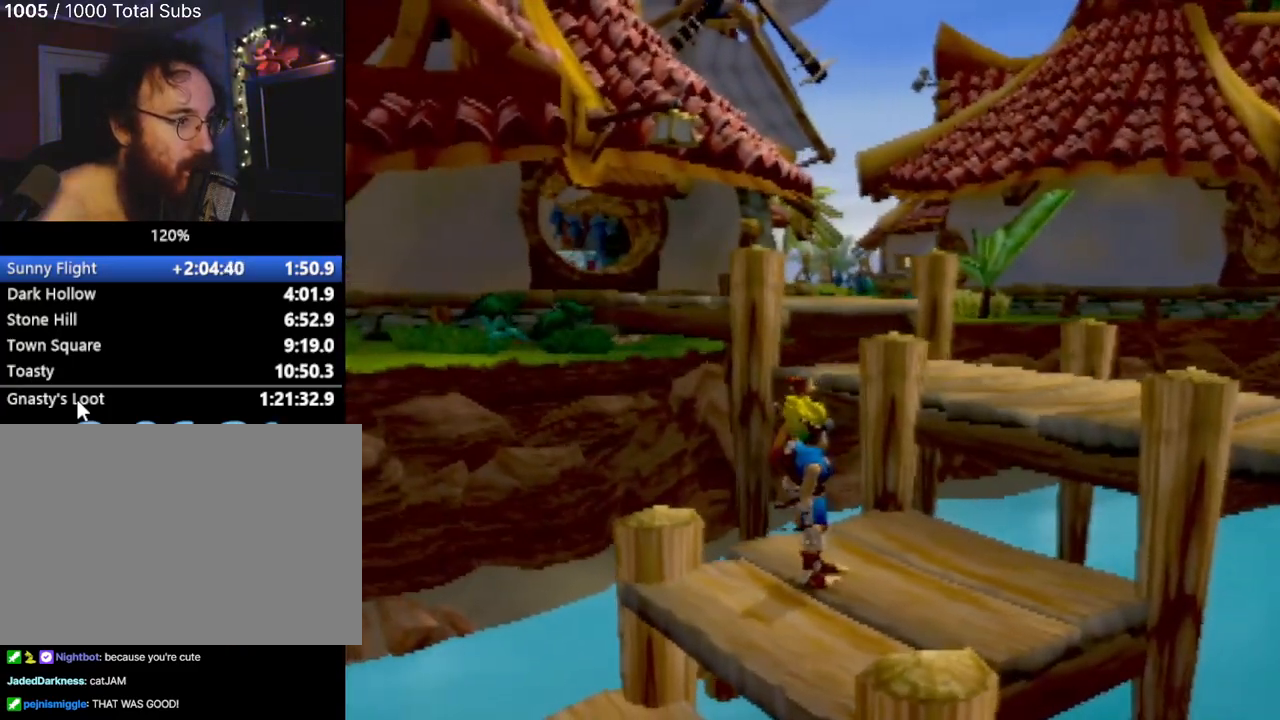
{"buttons": ["SQUARE"], "left_stick": "down-right", "events": [[66, "CROSS", "down"], [166, "CROSS", "up"], [166, "left_stick", "left"], [283, "CROSS", "down"], [317, "left_stick", "center"], [383, "CROSS", "up"], [450, "SQUARE", "down"], [467, "left_stick", "down-right"]]}
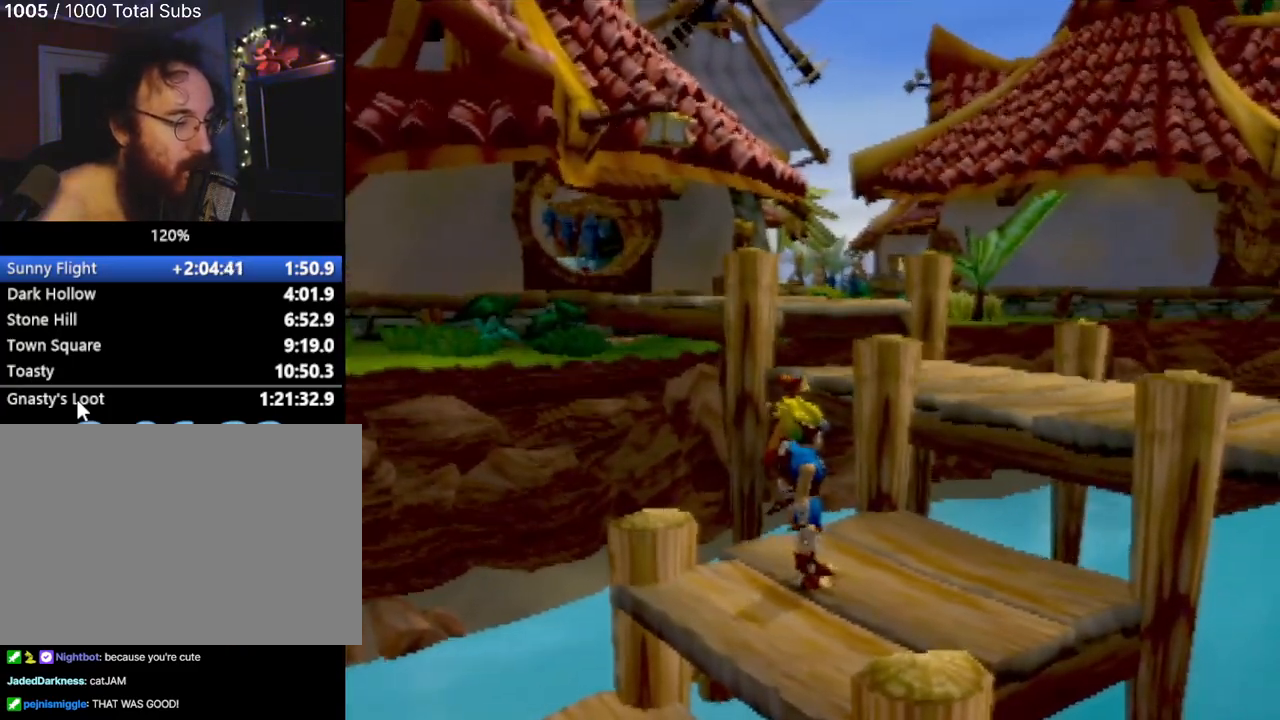
{"buttons": ["CROSS"], "left_stick": "down", "events": [[67, "left_stick", "center"], [100, "SQUARE", "up"], [417, "left_stick", "down"], [467, "CROSS", "down"]]}
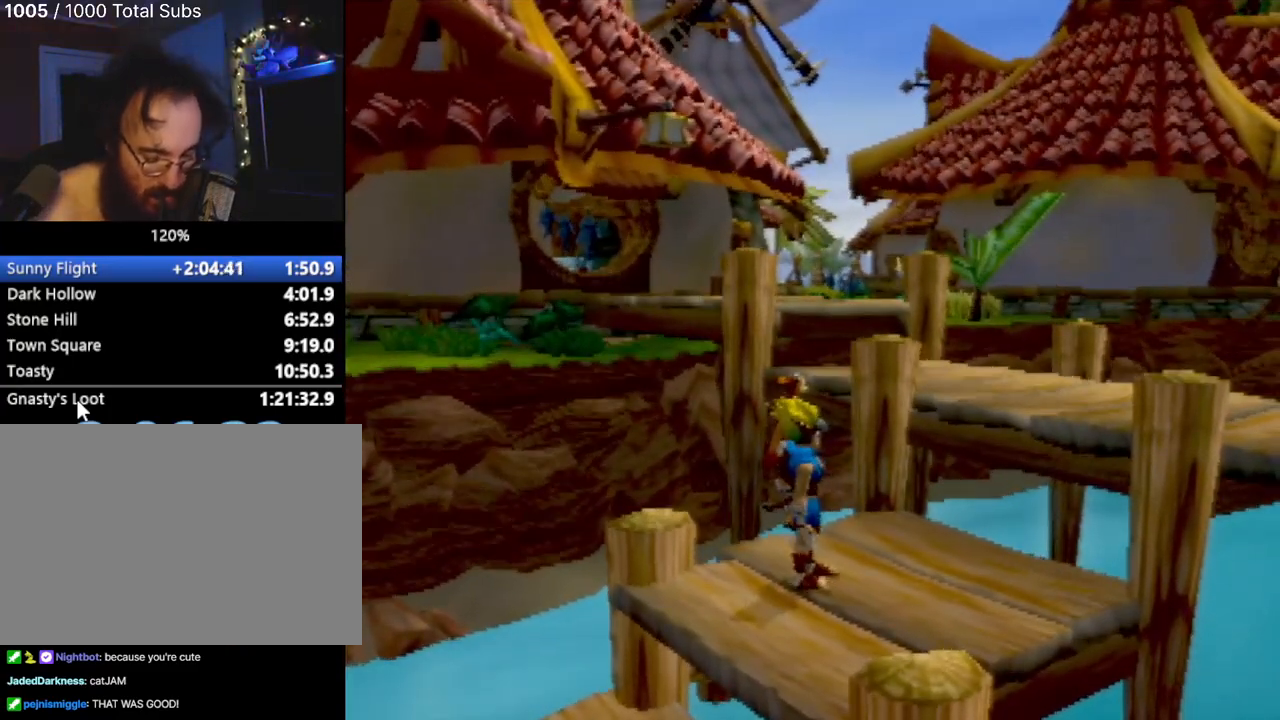
{"buttons": ["CROSS", "L1", "DPAD_UP"], "left_stick": "center", "events": [[33, "left_stick", "center"], [66, "CROSS", "up"], [150, "CROSS", "down"], [283, "CROSS", "up"], [283, "DPAD_LEFT", "down"], [317, "L2", "down"], [333, "DPAD_UP", "down"], [350, "CROSS", "down"], [367, "L1", "down"], [400, "DPAD_LEFT", "up"], [450, "L2", "up"]]}